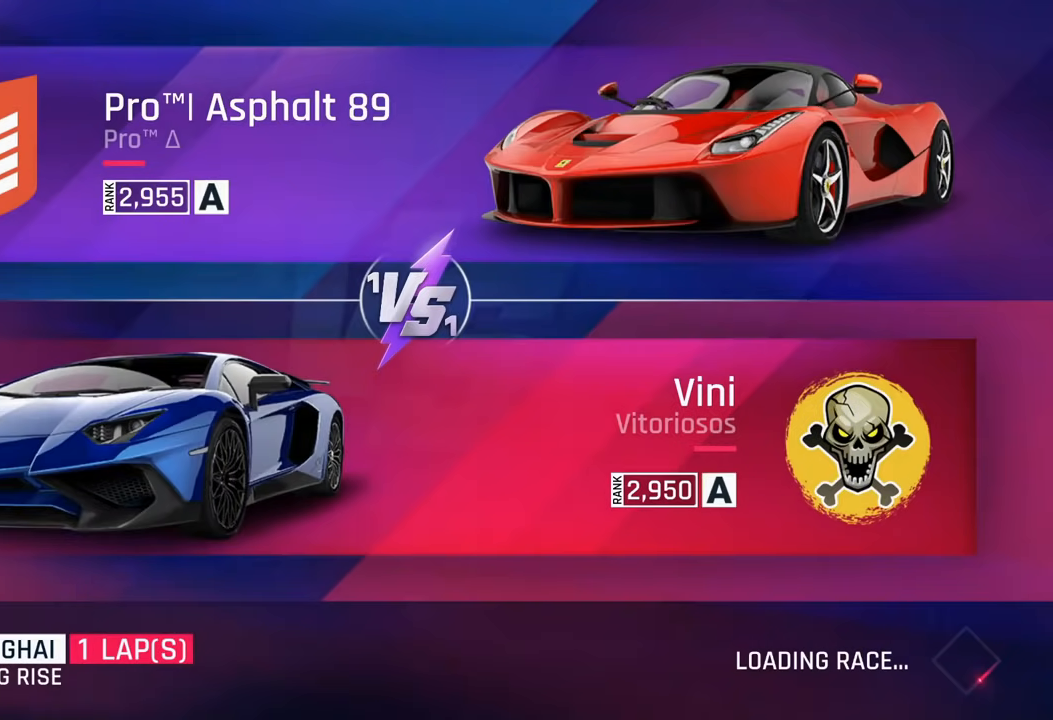
Gameplay with a controller (PlayStation layout); each line is a JSON object with the inputs held at the frame after it. "events" lists button and stick changes between this image and that frame as [ms after this image, input, new state], when the widget could be followed in between.
{"buttons": [], "left_stick": "center", "right_stick": "center", "events": []}
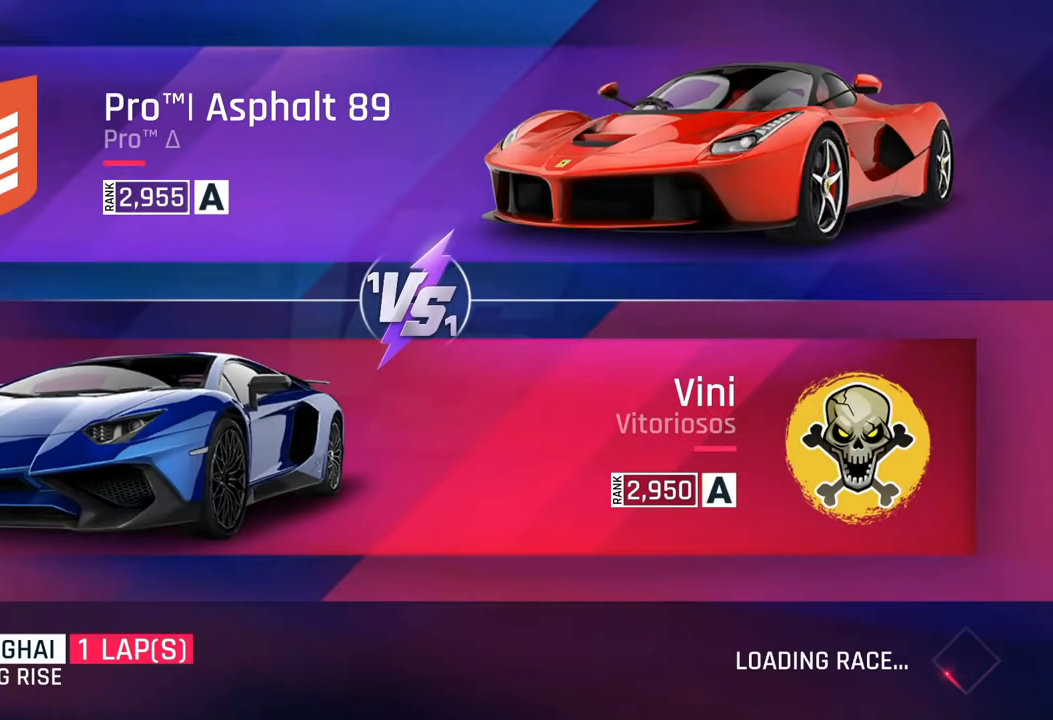
{"buttons": [], "left_stick": "center", "right_stick": "center", "events": []}
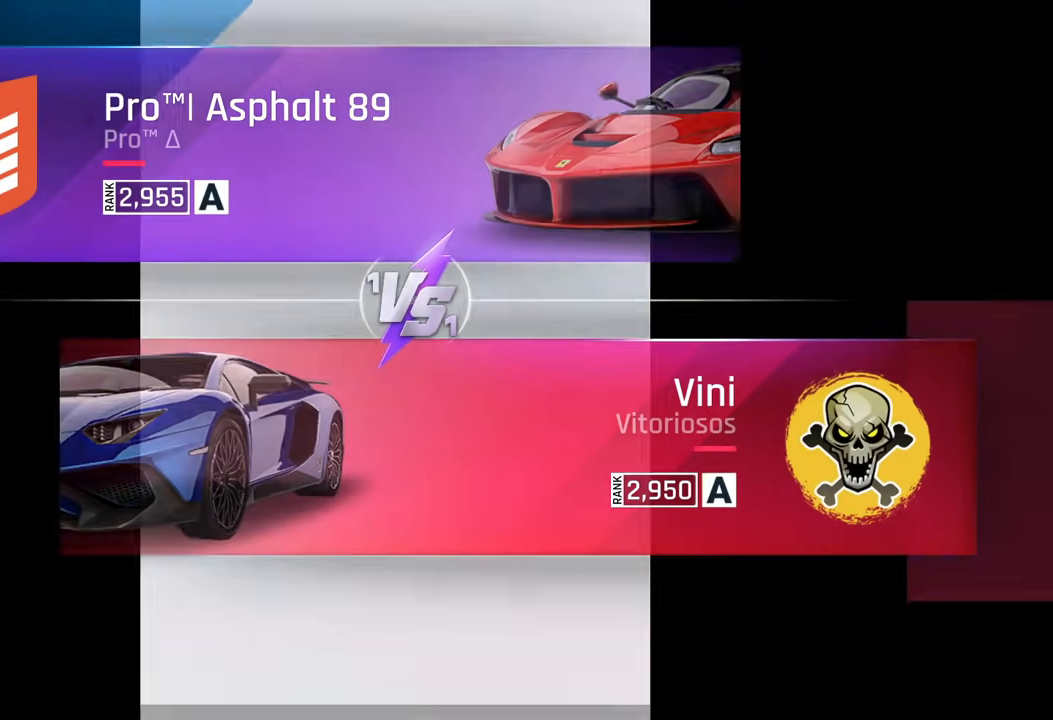
{"buttons": [], "left_stick": "center", "right_stick": "center", "events": []}
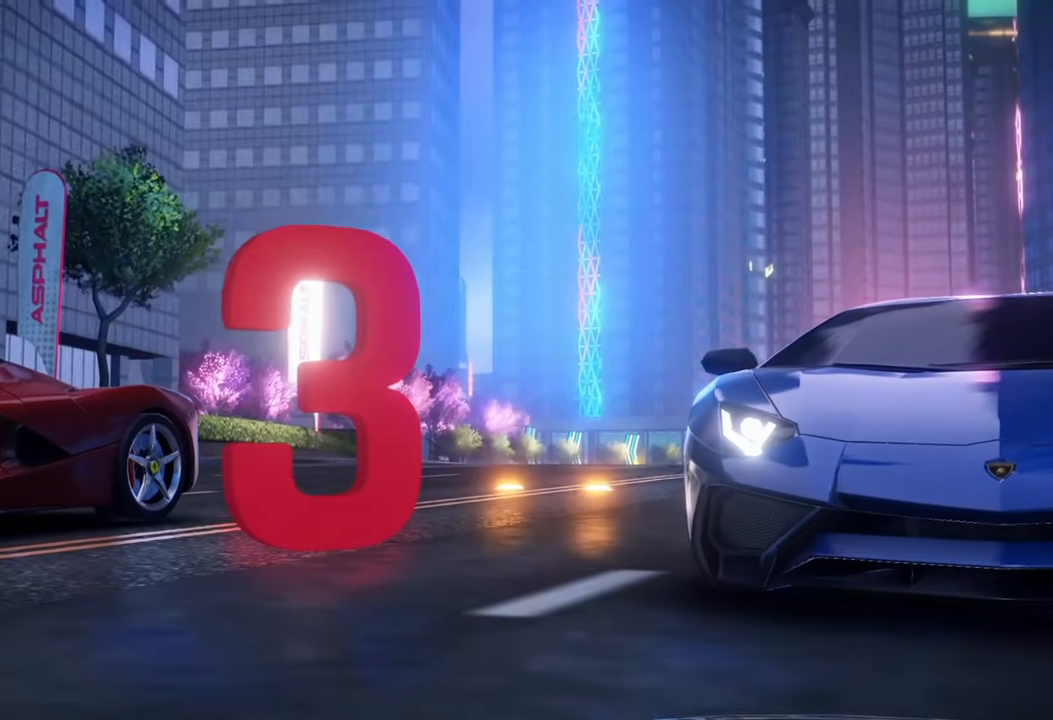
{"buttons": [], "left_stick": "up", "right_stick": "center", "events": [[450, "left_stick", "up"]]}
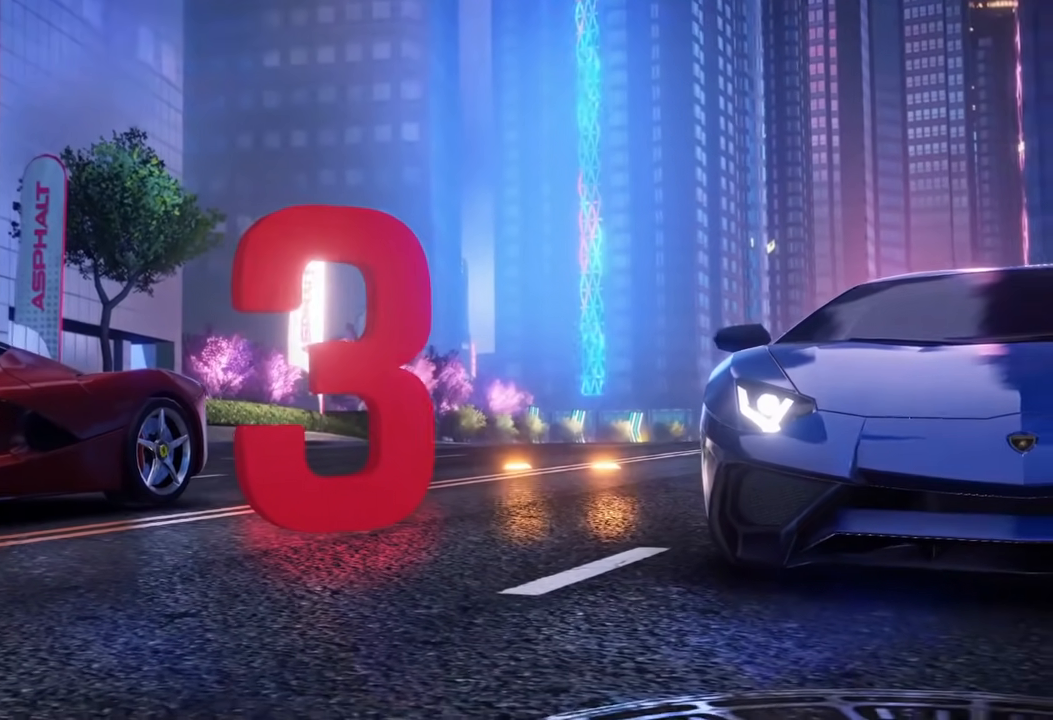
{"buttons": [], "left_stick": "center", "right_stick": "center", "events": [[17, "left_stick", "center"]]}
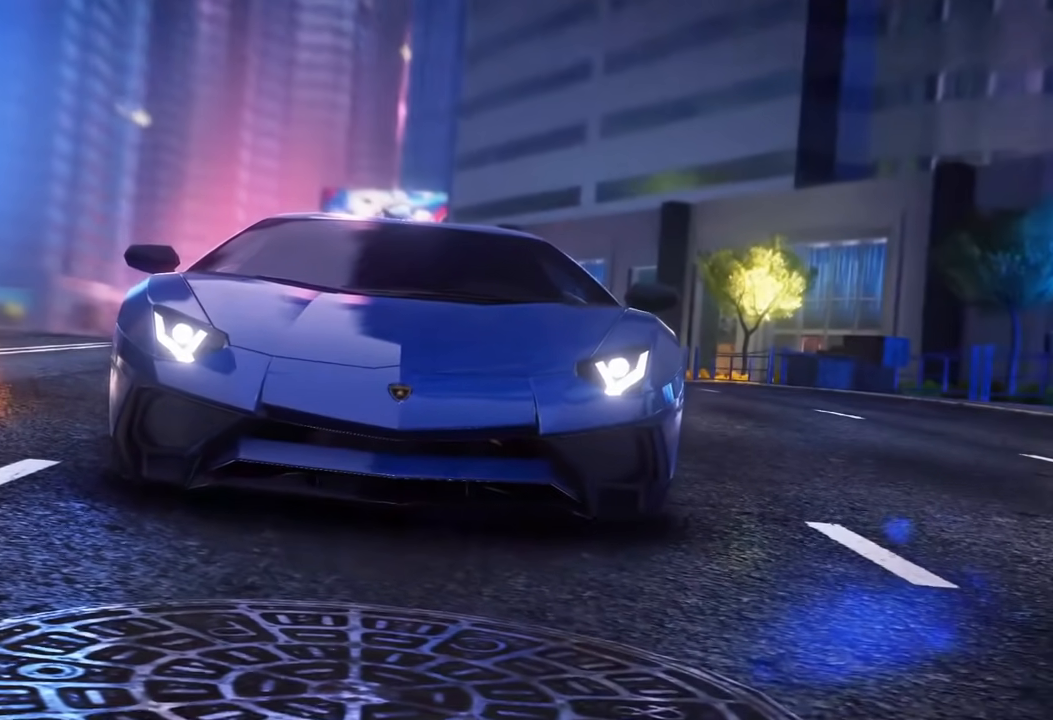
{"buttons": [], "left_stick": "center", "right_stick": "center", "events": []}
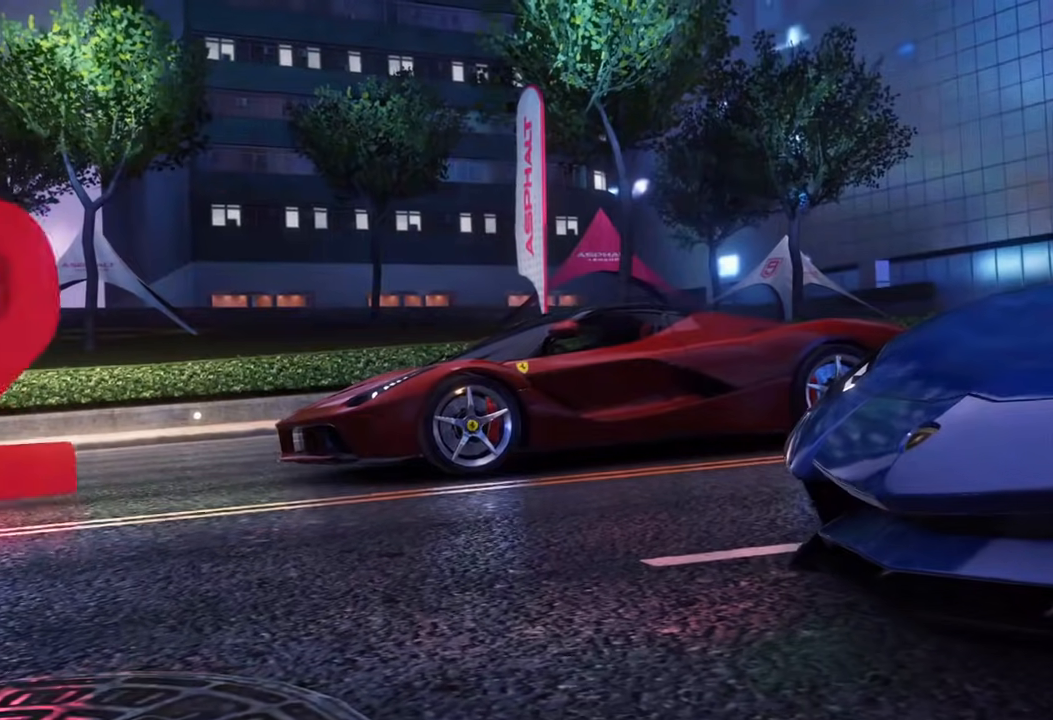
{"buttons": [], "left_stick": "center", "right_stick": "center", "events": [[167, "left_stick", "down-right"], [267, "left_stick", "center"]]}
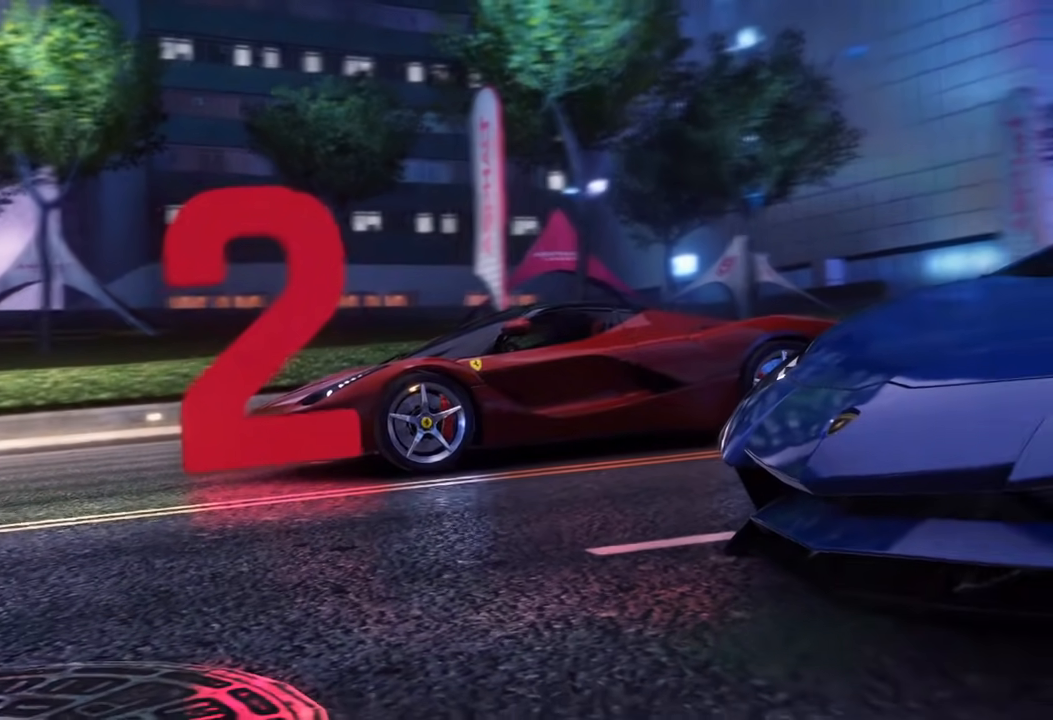
{"buttons": [], "left_stick": "center", "right_stick": "center", "events": []}
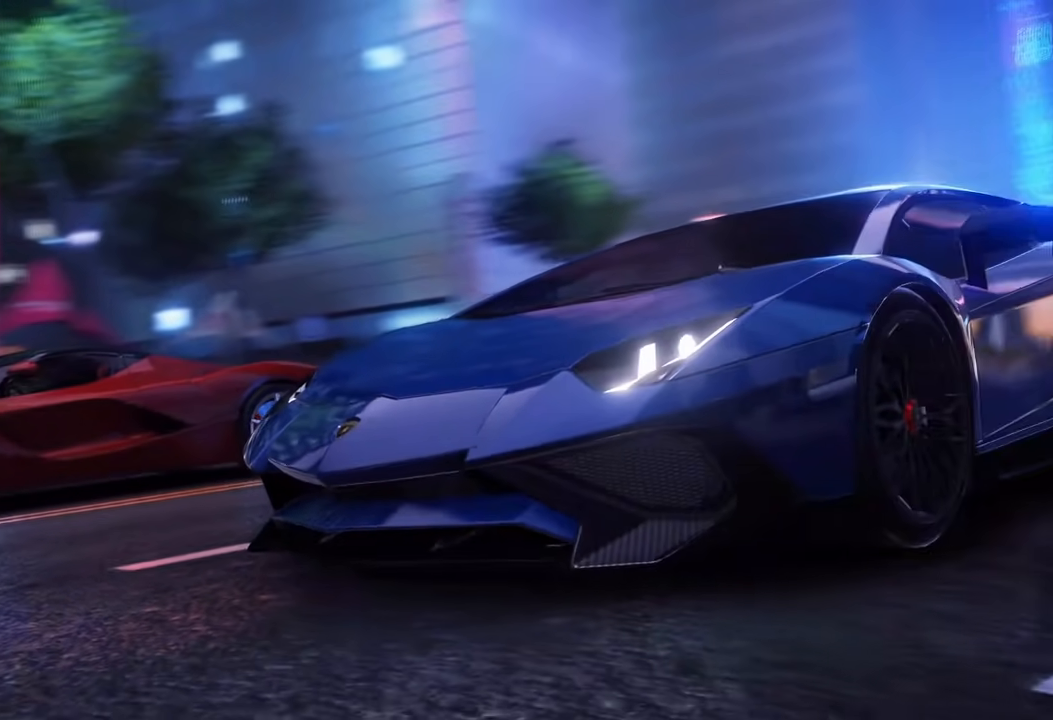
{"buttons": [], "left_stick": "center", "right_stick": "center", "events": []}
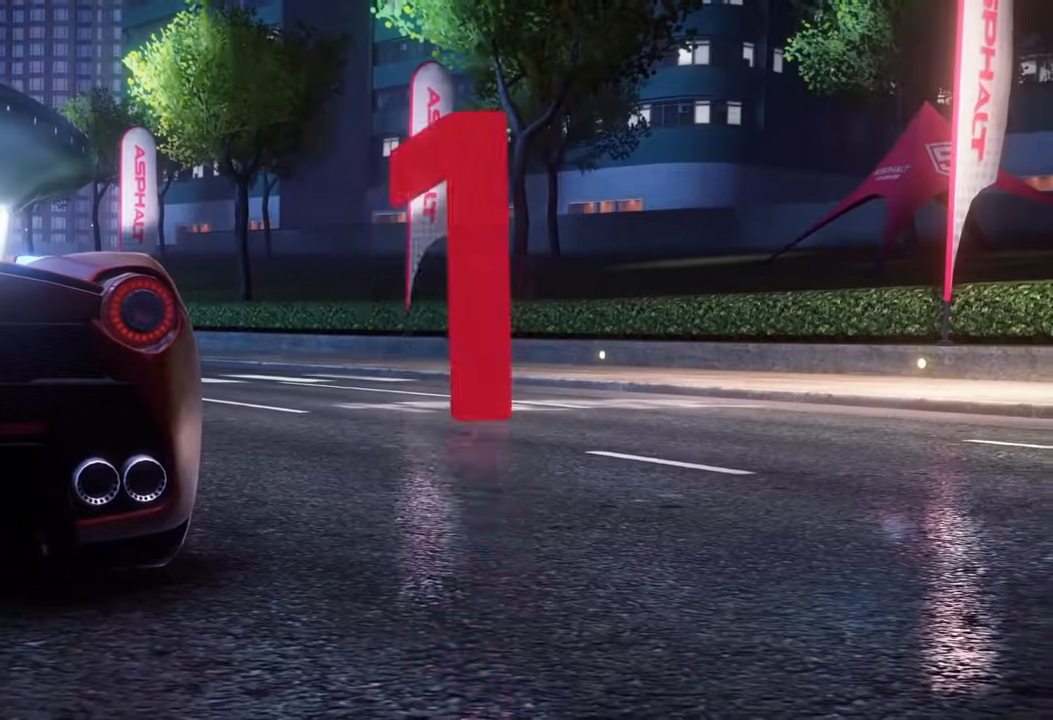
{"buttons": [], "left_stick": "center", "right_stick": "center", "events": []}
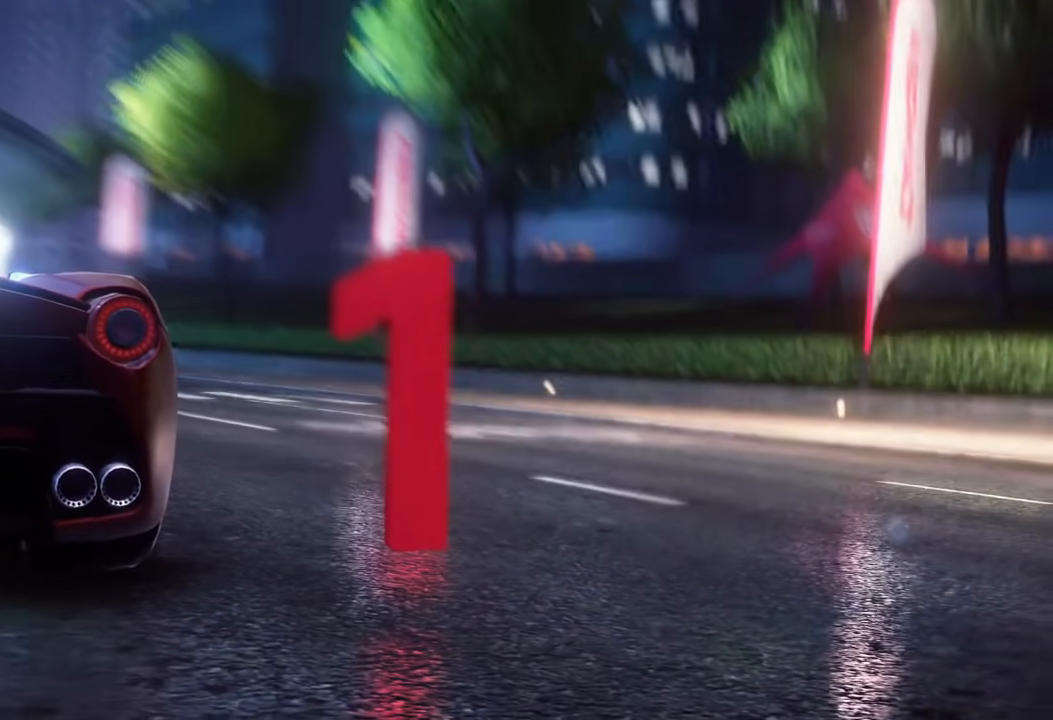
{"buttons": [], "left_stick": "center", "right_stick": "center", "events": []}
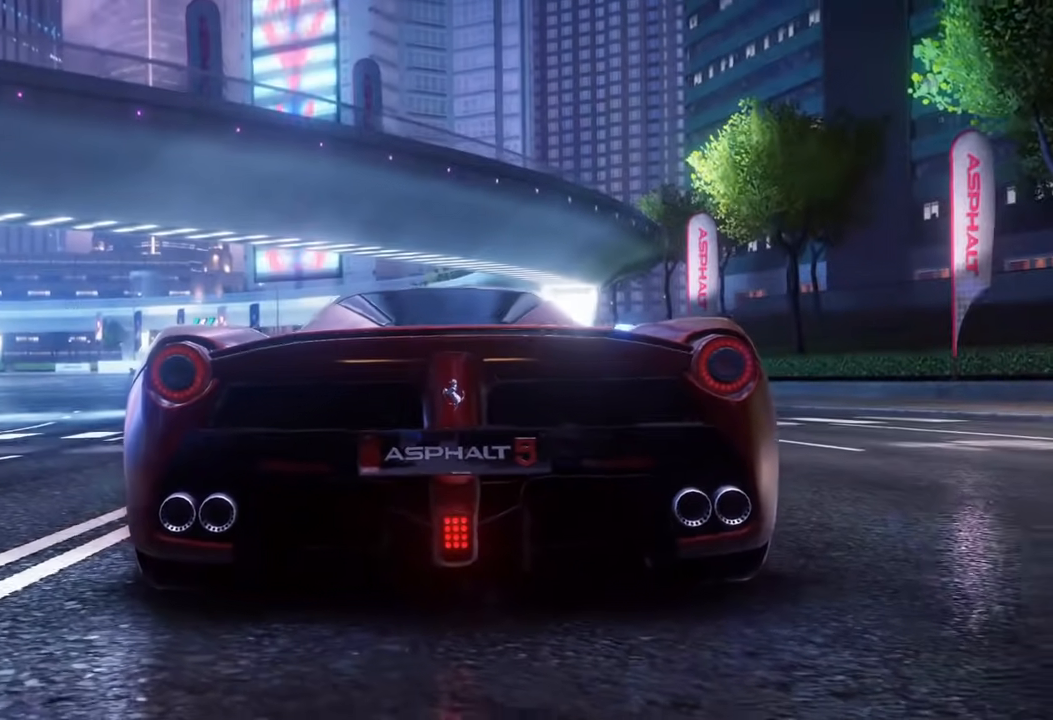
{"buttons": [], "left_stick": "center", "right_stick": "center", "events": []}
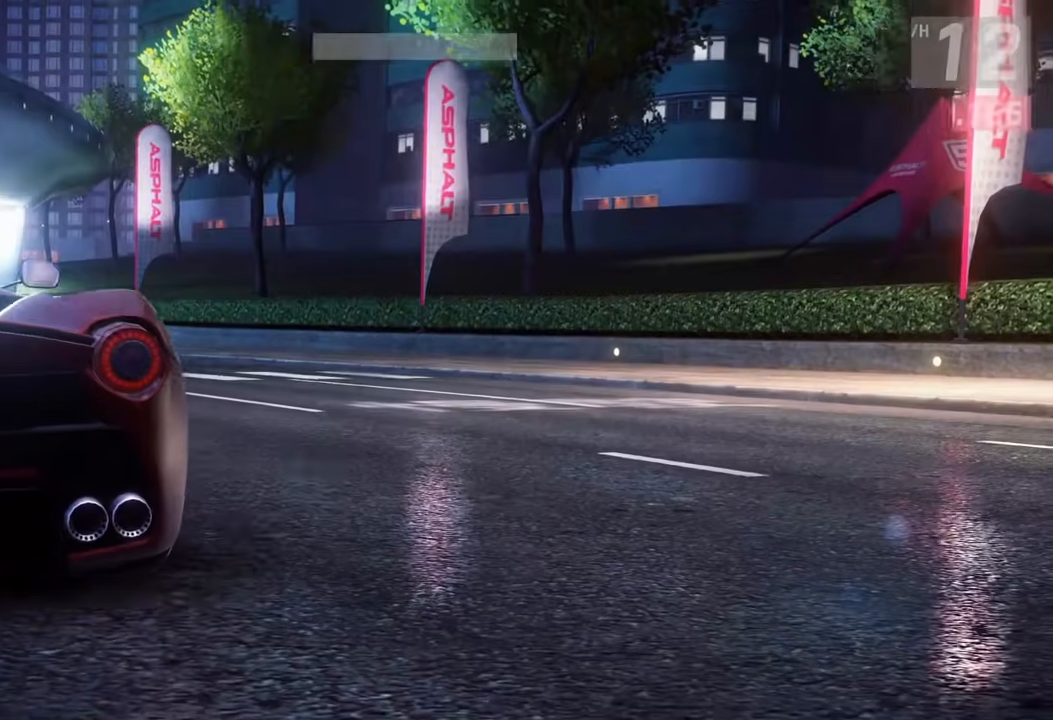
{"buttons": [], "left_stick": "center", "right_stick": "center", "events": []}
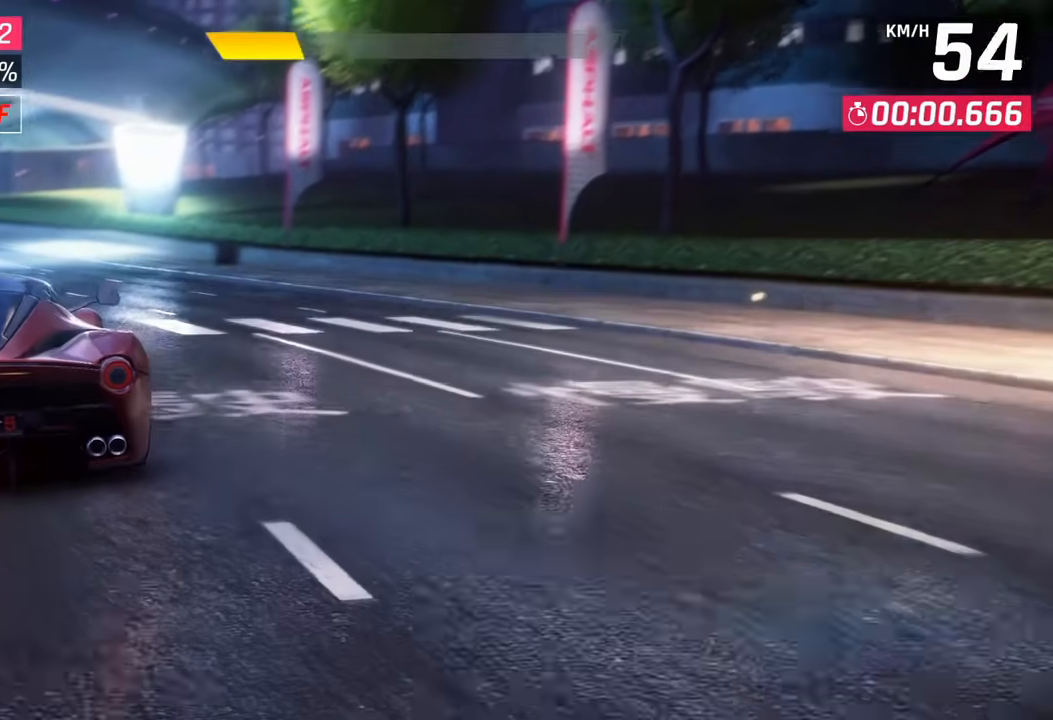
{"buttons": [], "left_stick": "center", "right_stick": "center", "events": [[133, "left_stick", "down"], [217, "left_stick", "center"]]}
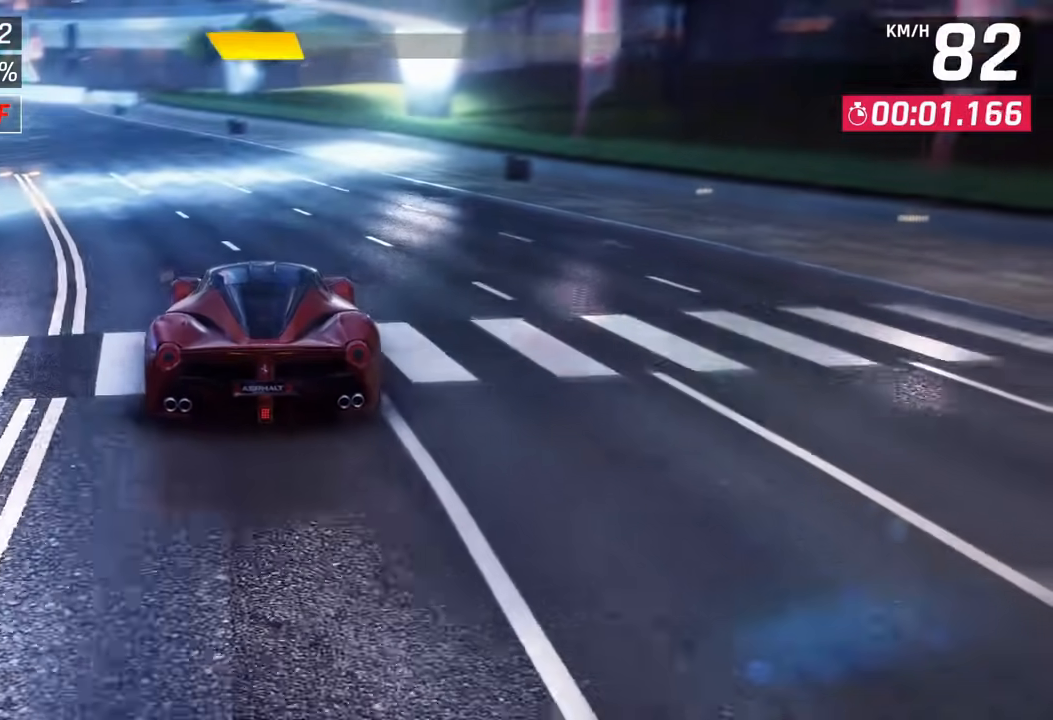
{"buttons": [], "left_stick": "center", "right_stick": "center", "events": []}
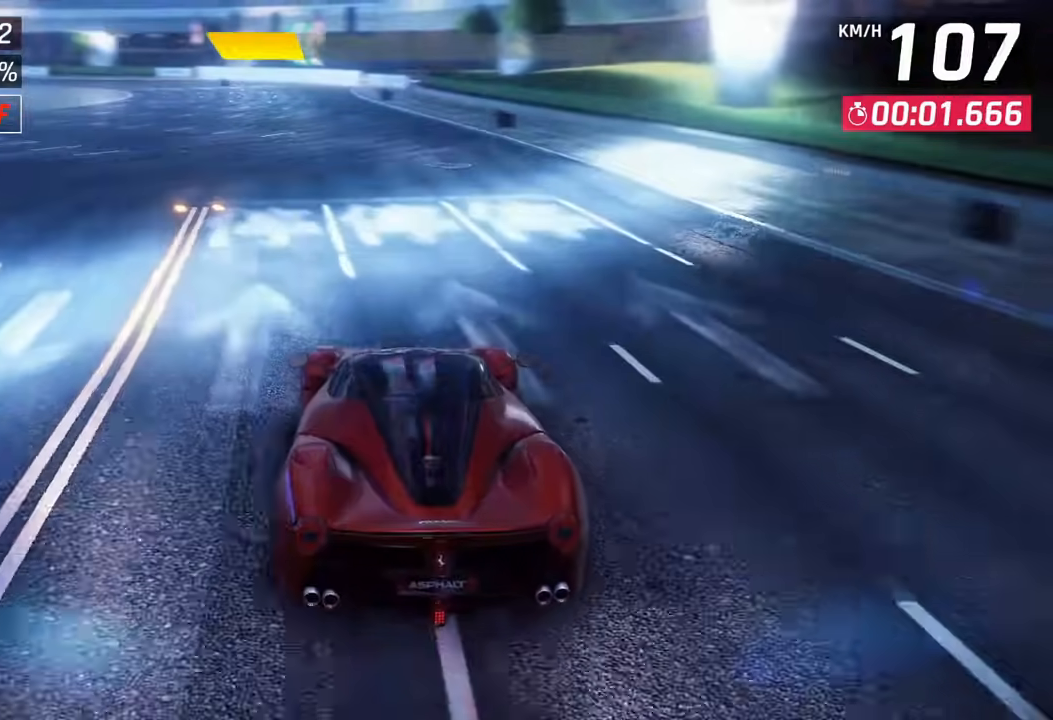
{"buttons": [], "left_stick": "center", "right_stick": "center", "events": [[267, "left_stick", "down-right"], [317, "left_stick", "center"]]}
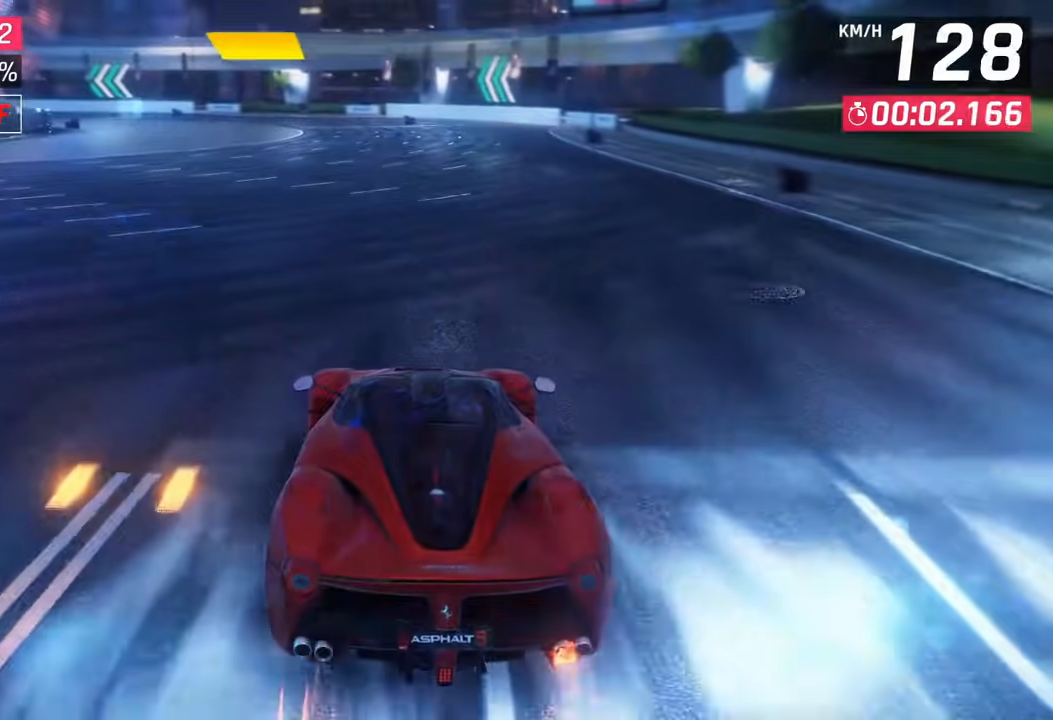
{"buttons": [], "left_stick": "center", "right_stick": "center", "events": []}
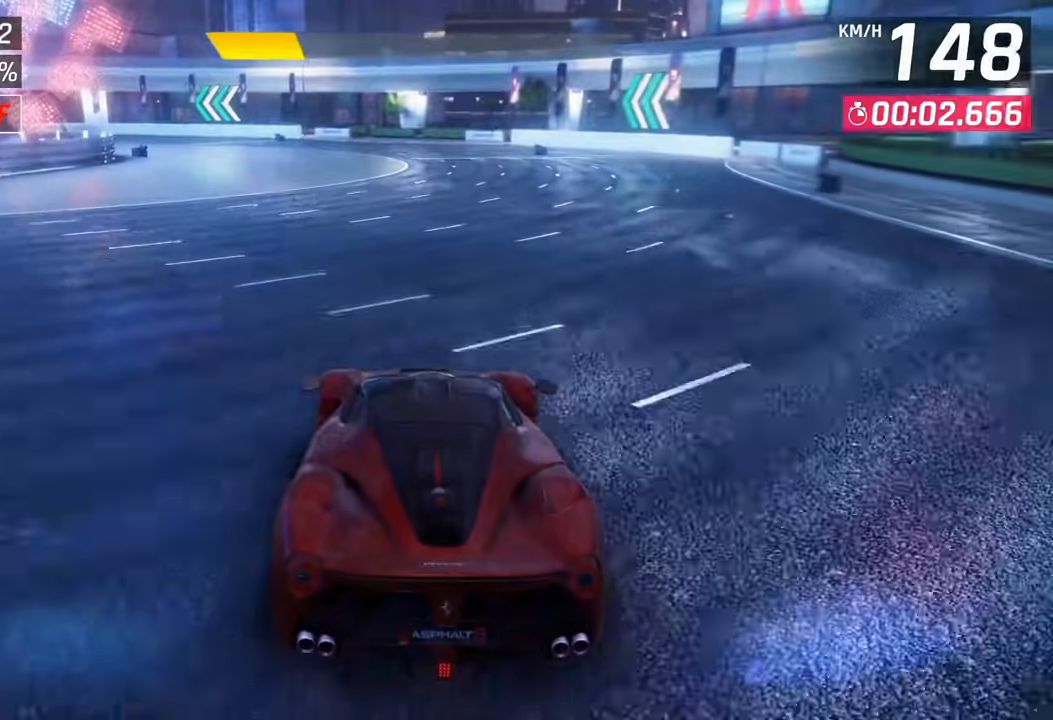
{"buttons": [], "left_stick": "center", "right_stick": "center", "events": []}
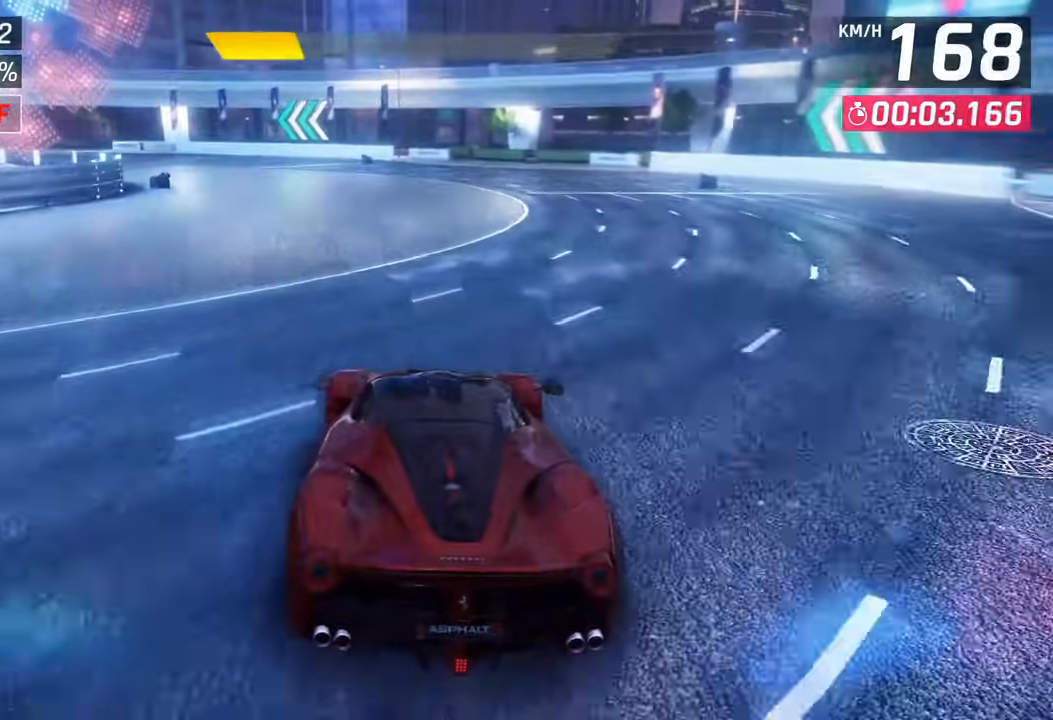
{"buttons": [], "left_stick": "down", "right_stick": "center", "events": [[500, "left_stick", "down"]]}
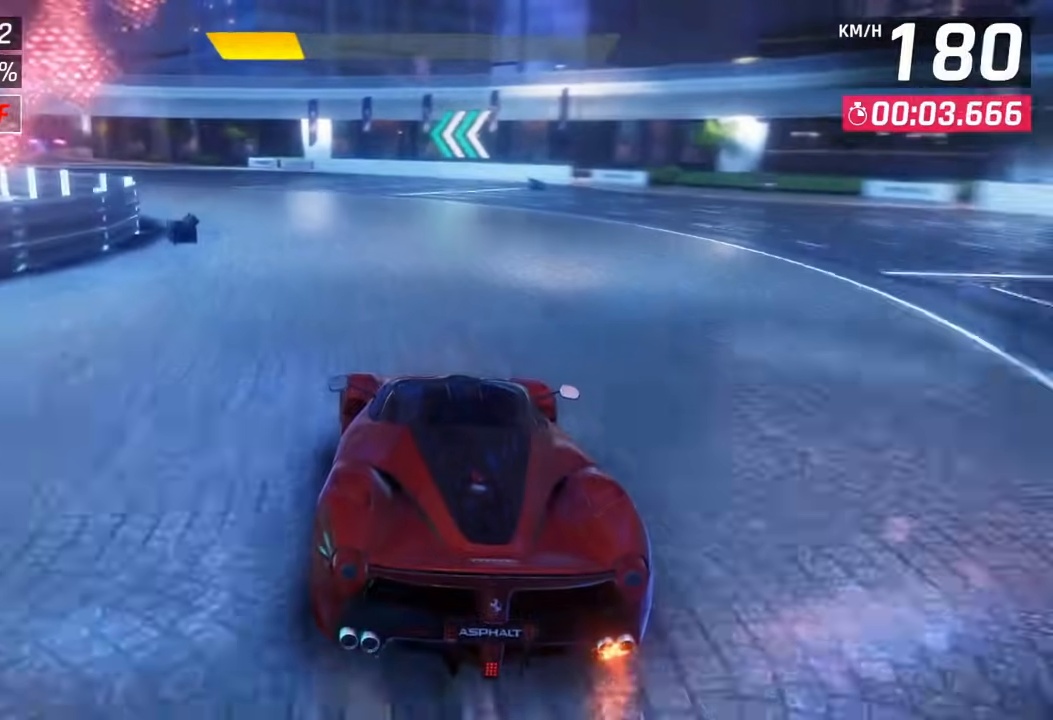
{"buttons": [], "left_stick": "up-left", "right_stick": "center", "events": [[450, "left_stick", "up-left"]]}
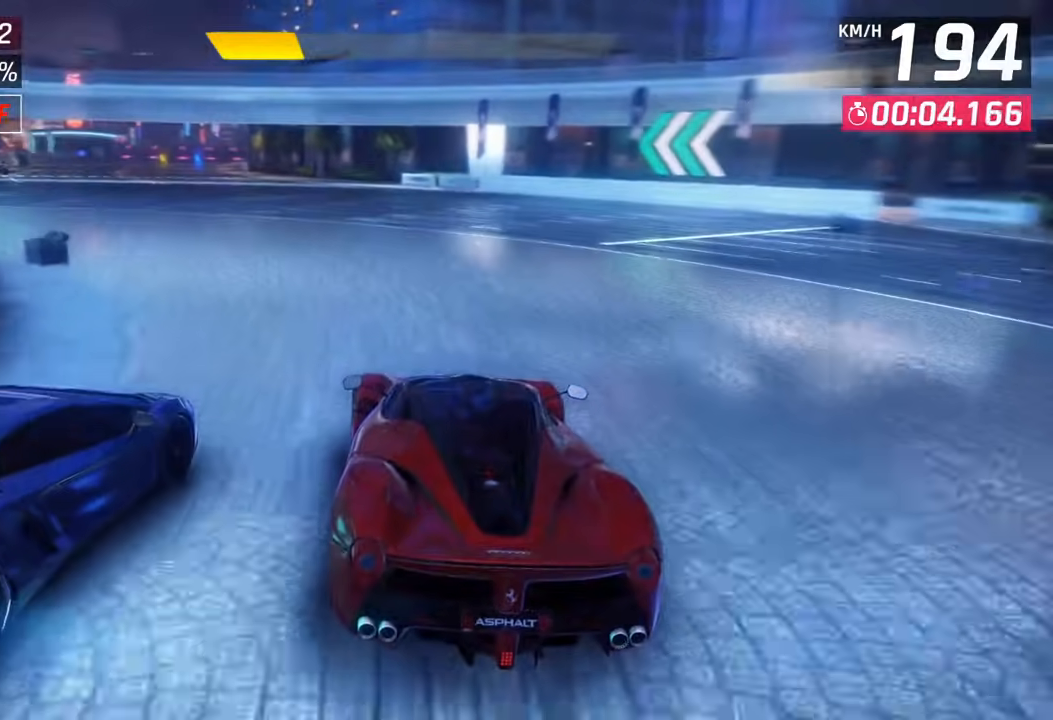
{"buttons": [], "left_stick": "left", "right_stick": "left", "events": [[383, "left_stick", "left"], [500, "right_stick", "left"]]}
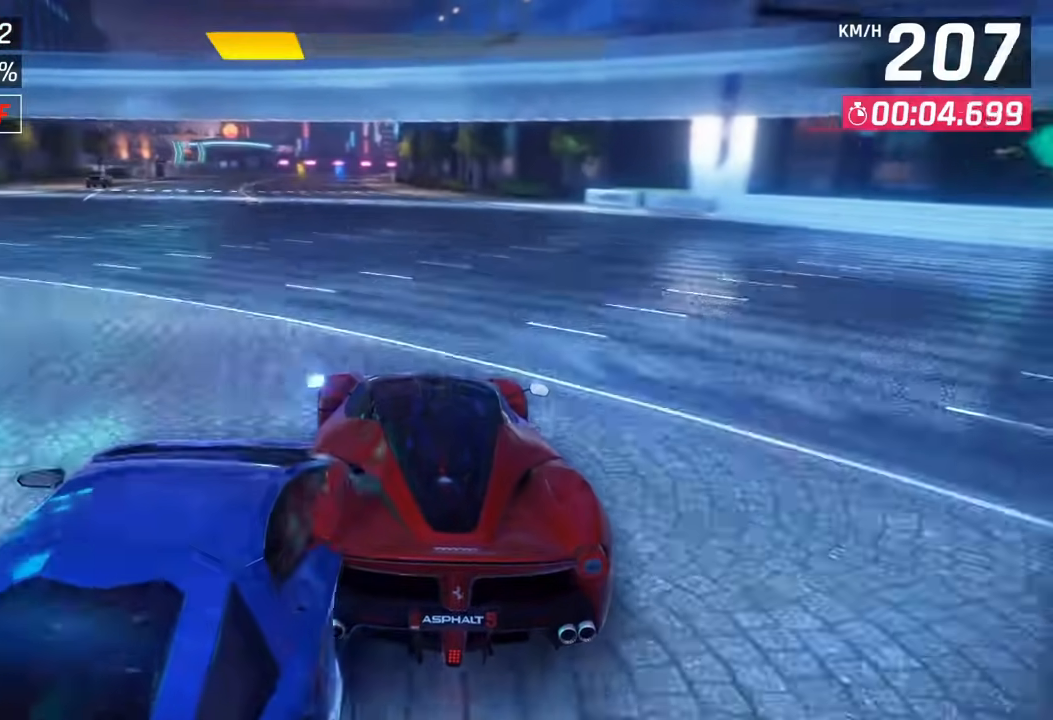
{"buttons": [], "left_stick": "up-left", "right_stick": "center", "events": [[17, "right_stick", "center"], [150, "right_stick", "up-left"], [267, "right_stick", "center"], [283, "left_stick", "up-left"]]}
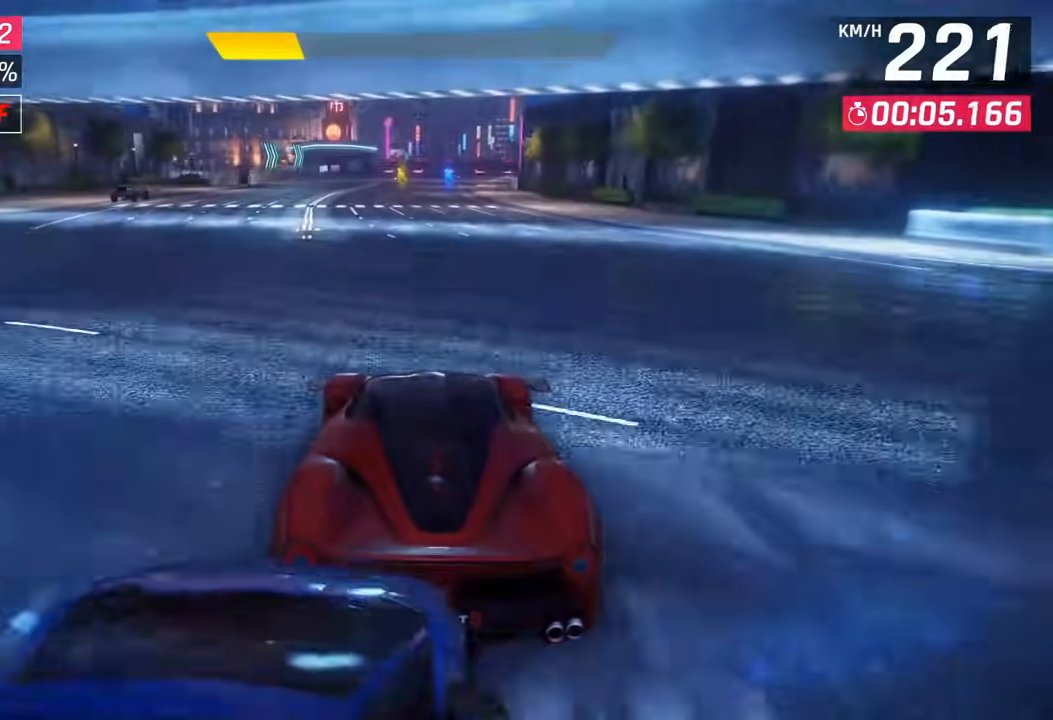
{"buttons": [], "left_stick": "left", "right_stick": "up", "events": [[83, "left_stick", "left"], [300, "right_stick", "up"]]}
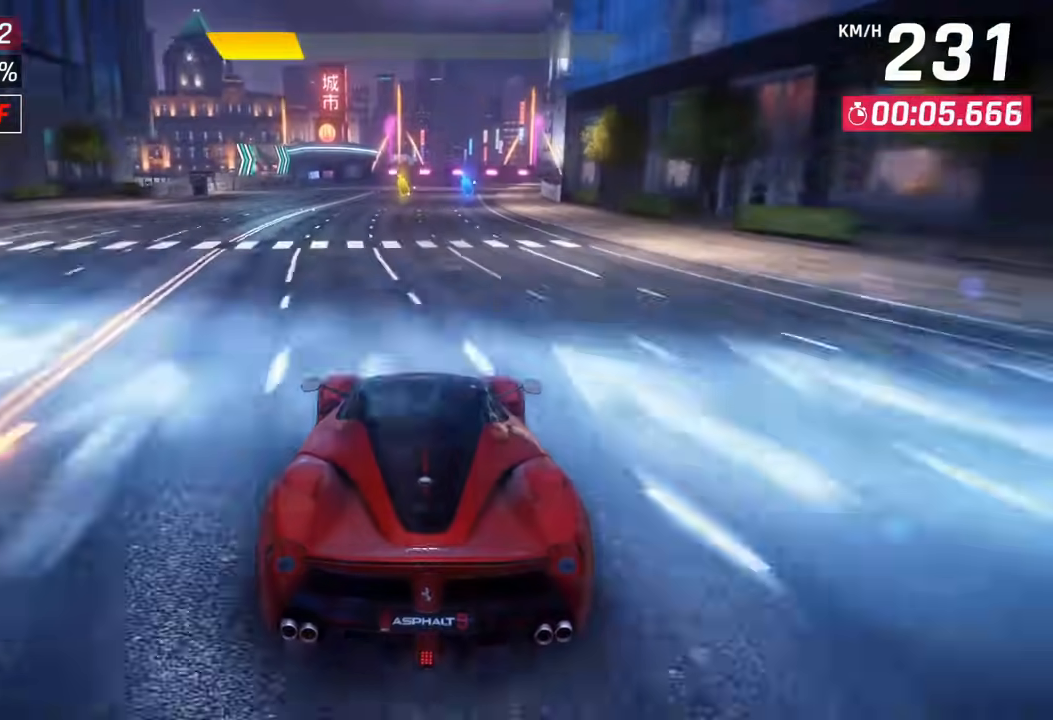
{"buttons": [], "left_stick": "left", "right_stick": "center", "events": [[83, "left_stick", "up-left"], [167, "right_stick", "right"], [200, "left_stick", "left"], [217, "right_stick", "up"], [317, "right_stick", "center"]]}
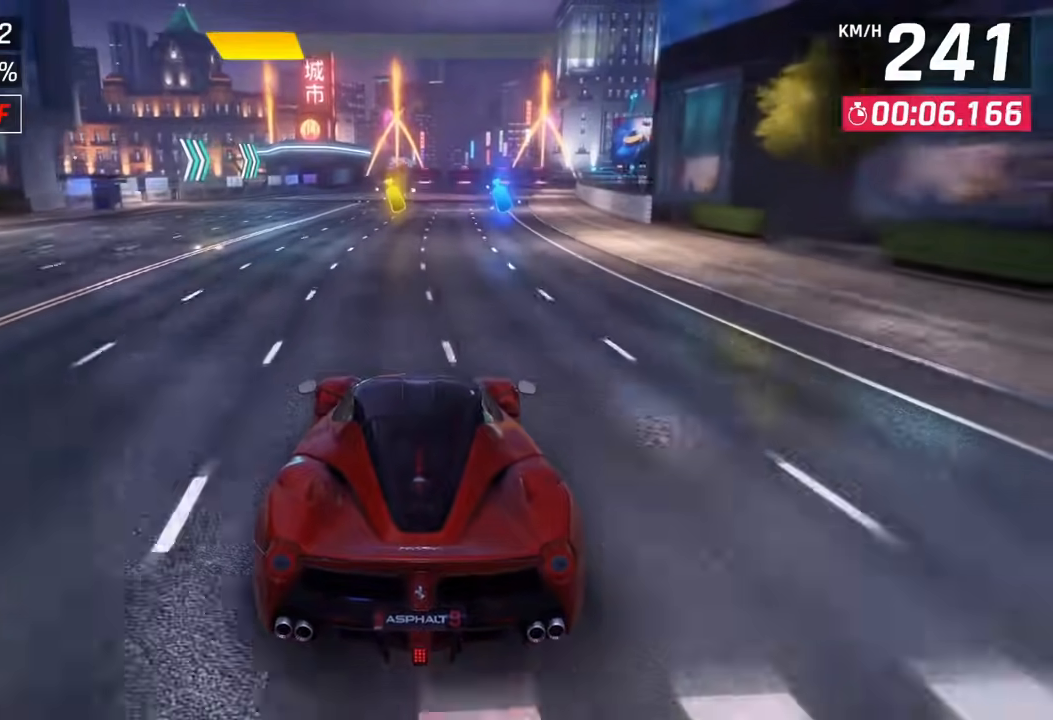
{"buttons": [], "left_stick": "left", "right_stick": "center", "events": [[150, "right_stick", "down-right"], [233, "right_stick", "center"]]}
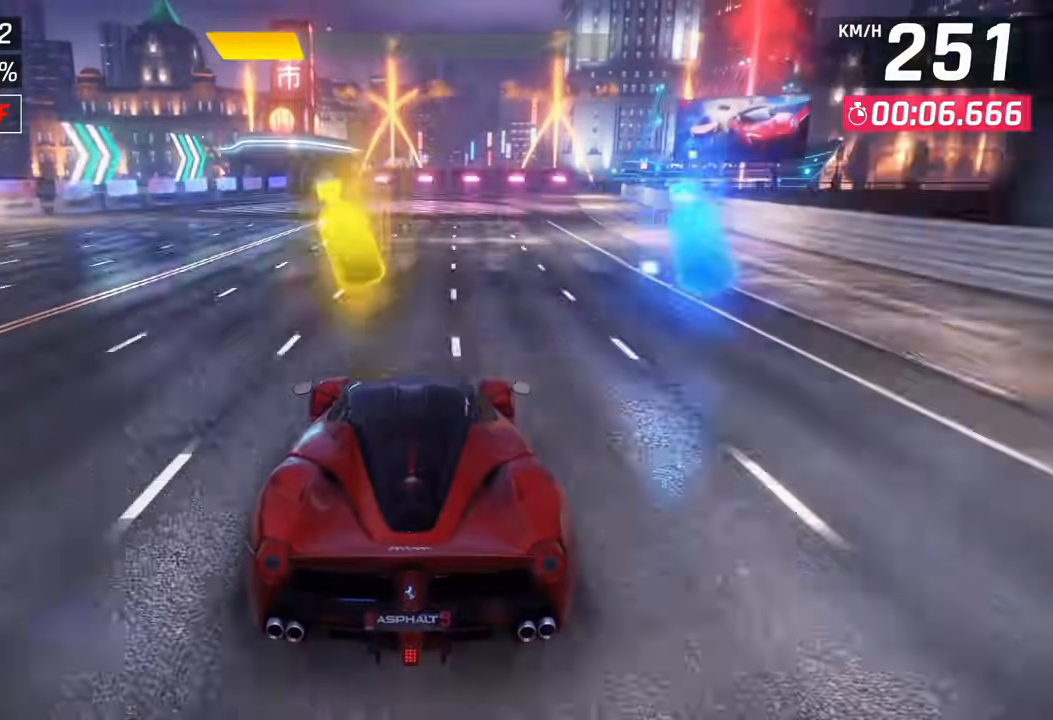
{"buttons": [], "left_stick": "center", "right_stick": "center", "events": [[133, "left_stick", "up-left"], [200, "SQUARE", "down"], [317, "left_stick", "center"], [333, "SQUARE", "up"], [417, "left_stick", "up-left"], [500, "left_stick", "center"]]}
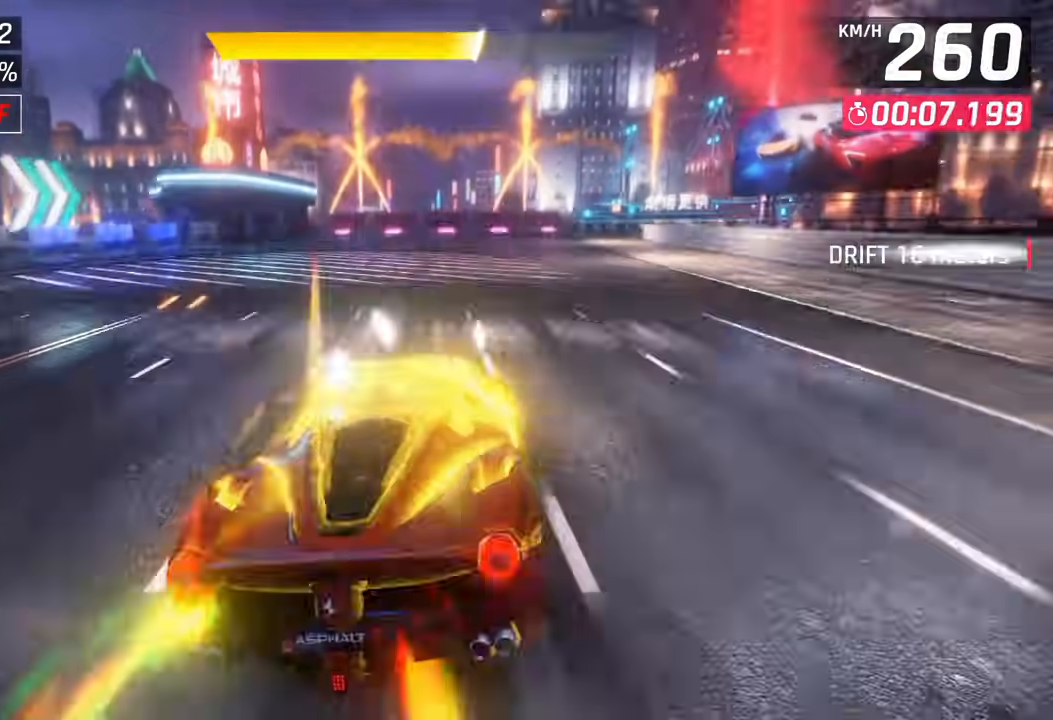
{"buttons": [], "left_stick": "center", "right_stick": "center"}
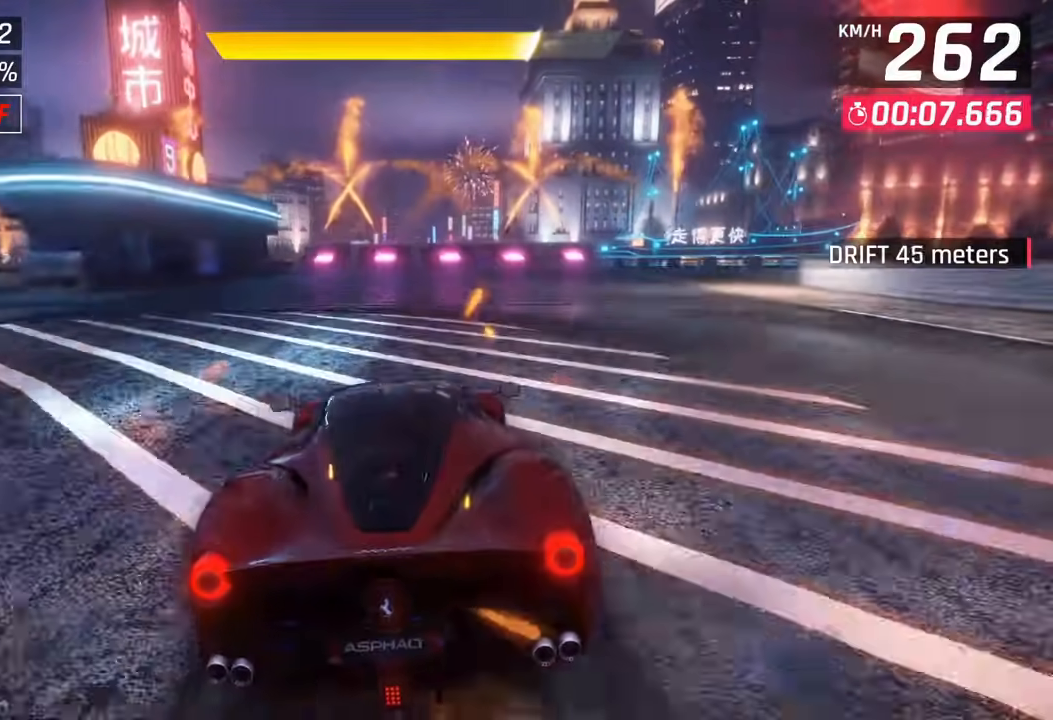
{"buttons": [], "left_stick": "left", "right_stick": "center", "events": [[400, "left_stick", "left"]]}
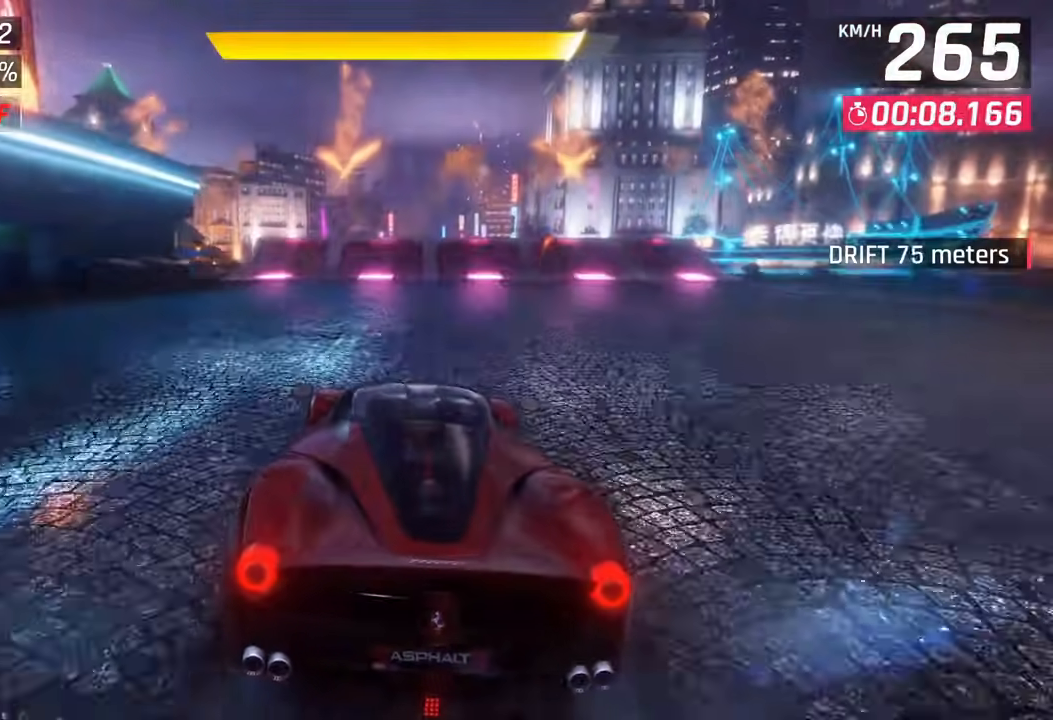
{"buttons": ["SQUARE"], "left_stick": "center", "right_stick": "center"}
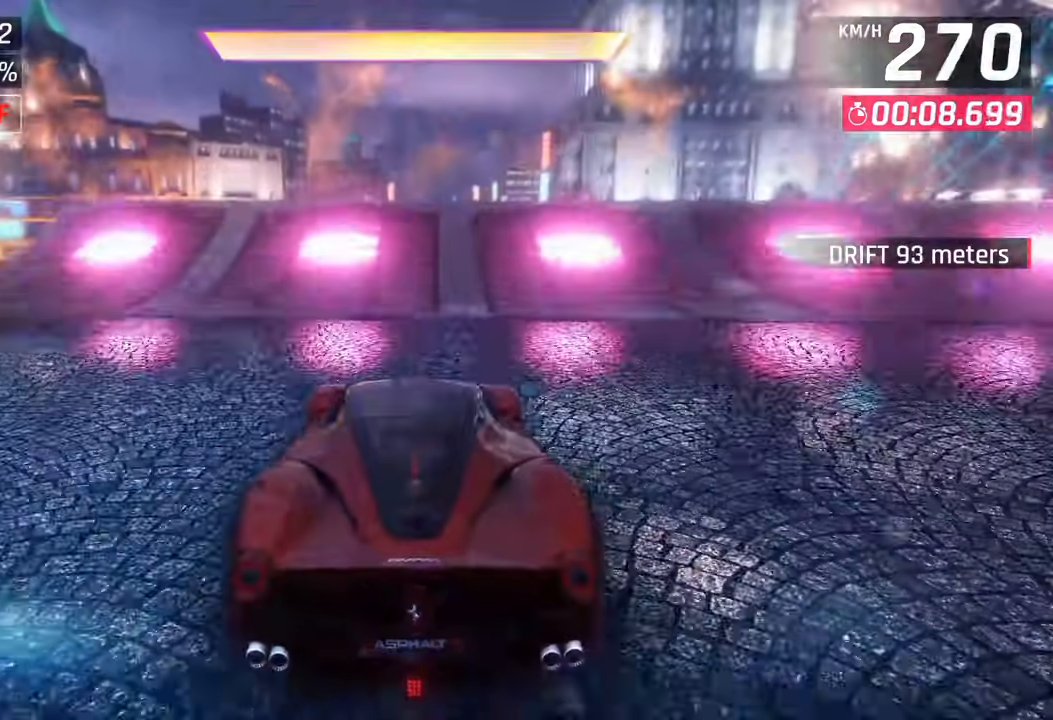
{"buttons": [], "left_stick": "down-left", "right_stick": "right"}